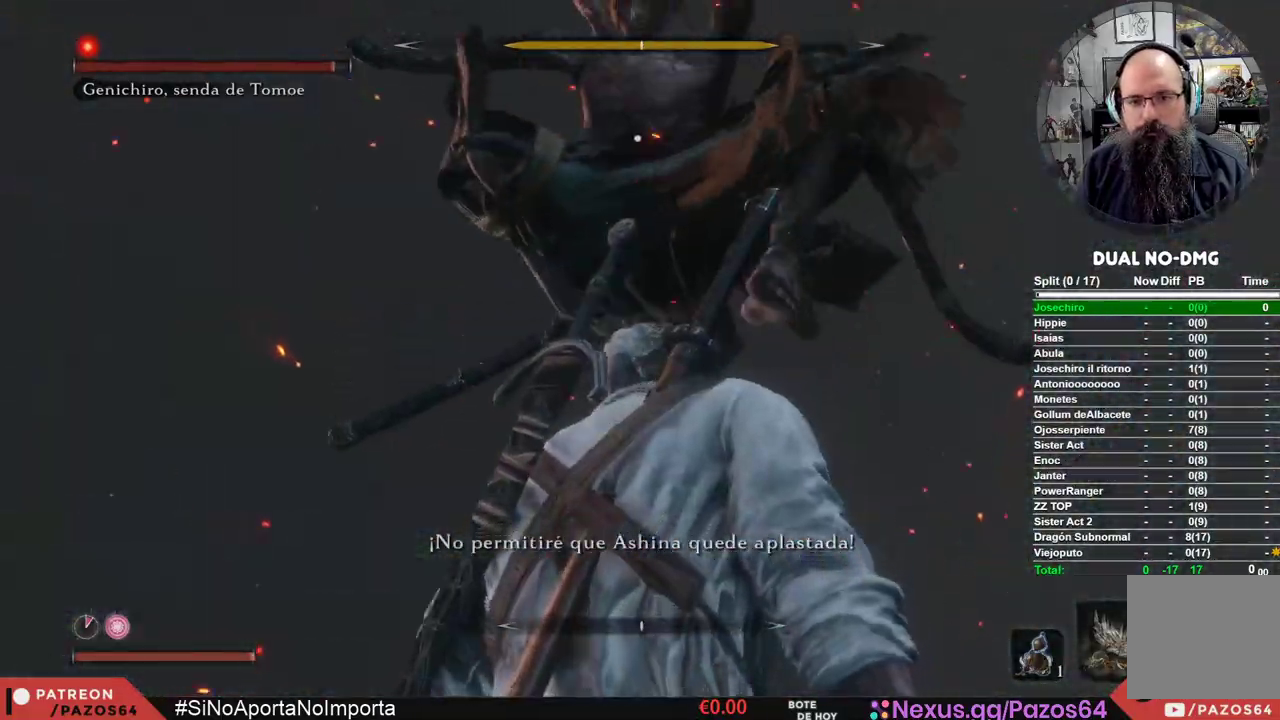
Gameplay with a controller (Xbox layout); each line is a JSON object with the inputs held at the frame after it. "events" lists button and stick changes between this image and that frame as [ms after this image, input, new state], when the widget could be followed in between.
{"buttons": [], "left_stick": "center", "right_stick": "center", "events": [[50, "L1", "down"], [467, "L1", "up"]]}
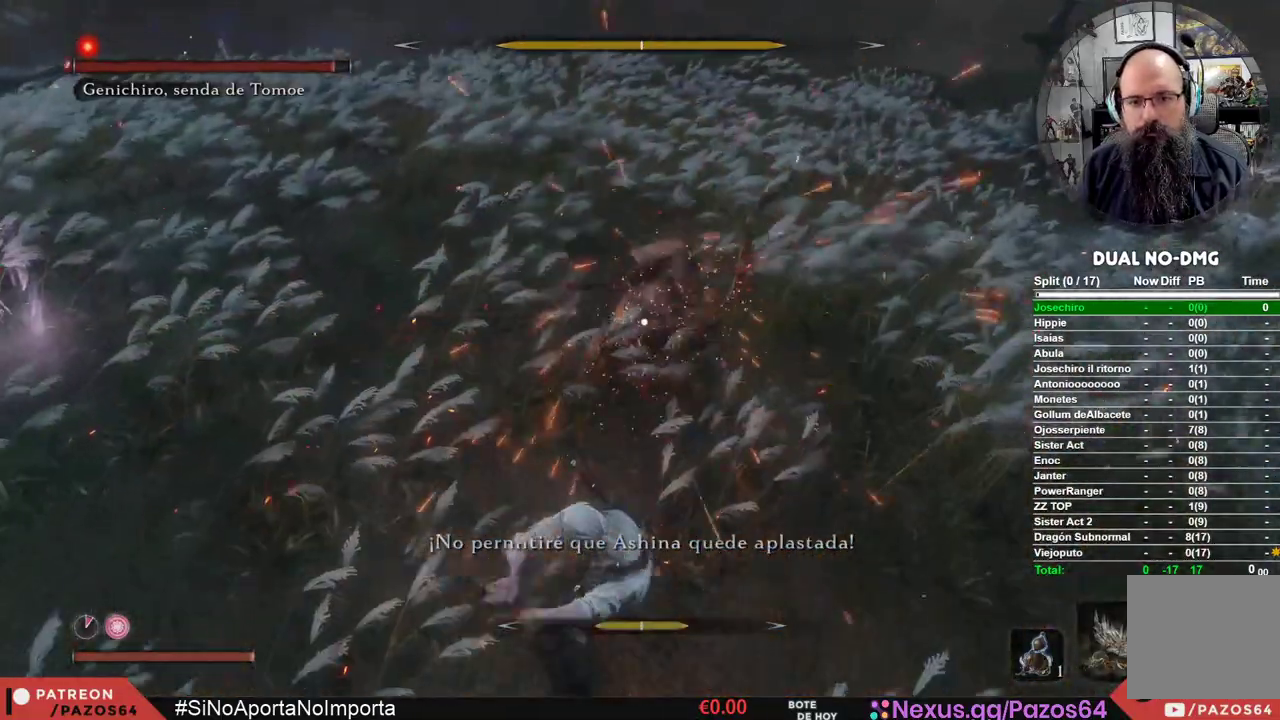
{"buttons": [], "left_stick": "center", "right_stick": "center", "events": []}
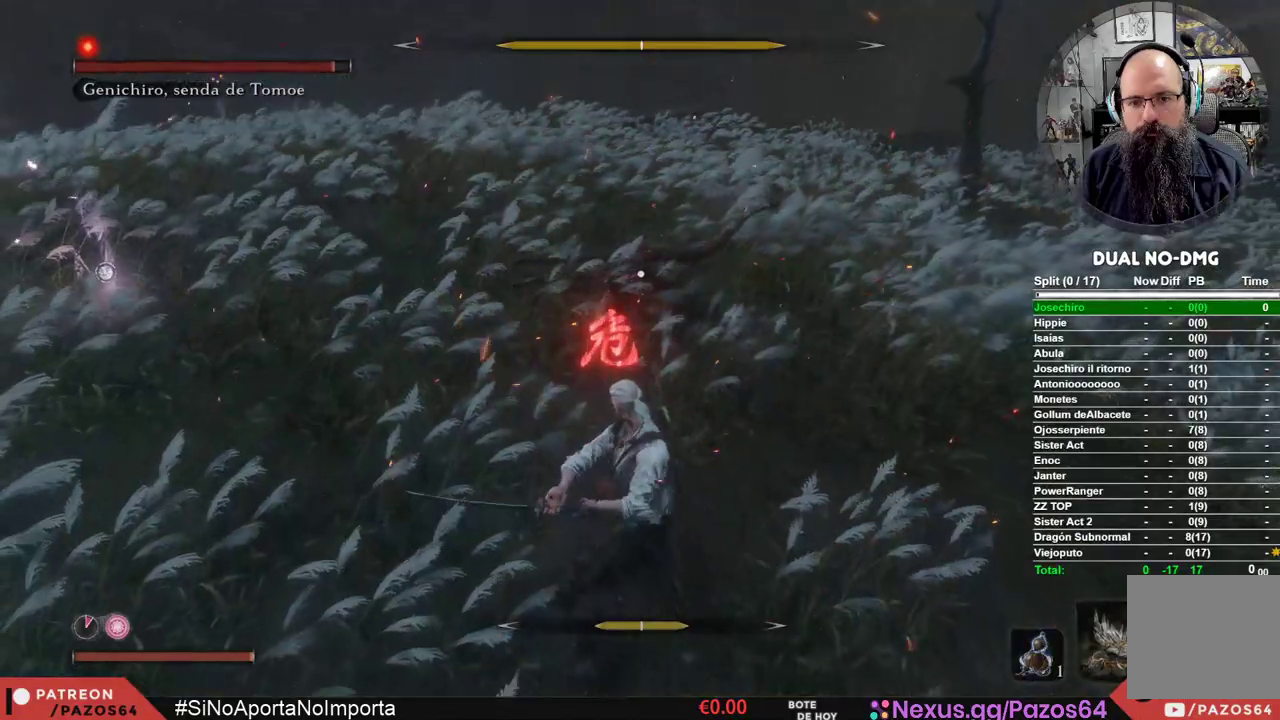
{"buttons": [], "left_stick": "center", "right_stick": "center", "events": [[67, "B", "down"], [467, "B", "up"]]}
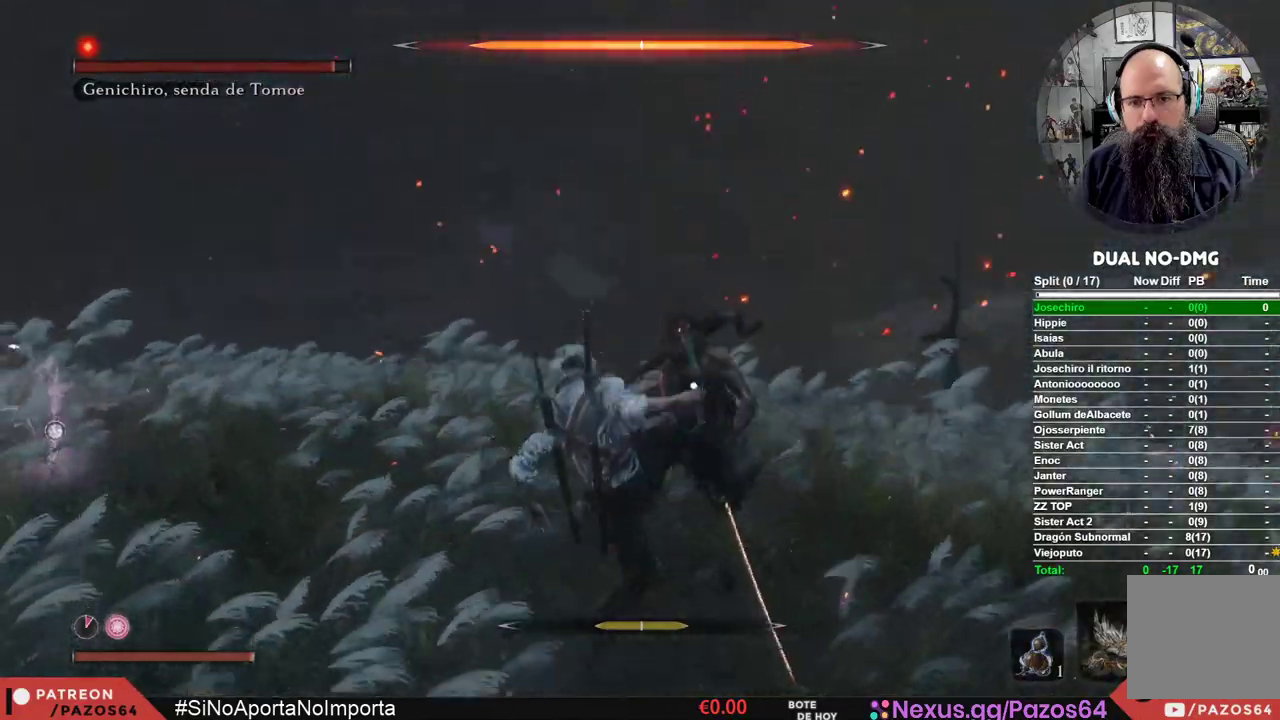
{"buttons": [], "left_stick": "center", "right_stick": "center", "events": []}
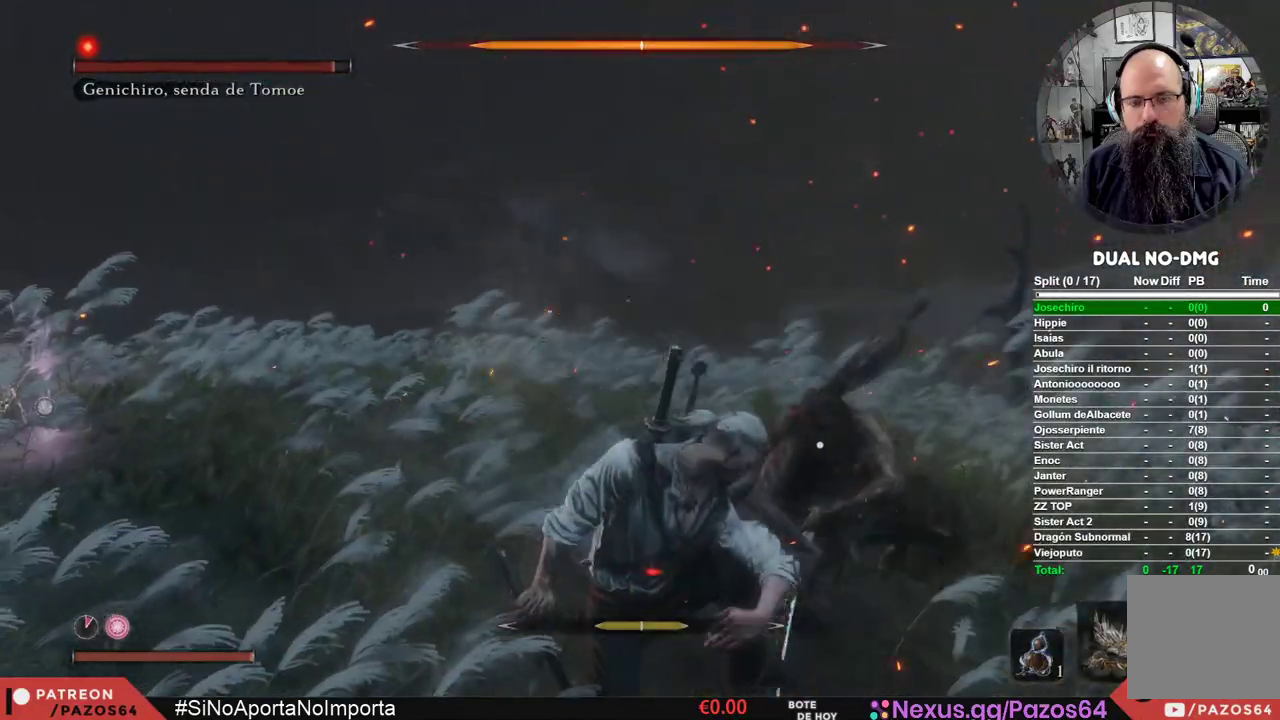
{"buttons": [], "left_stick": "center", "right_stick": "center", "events": []}
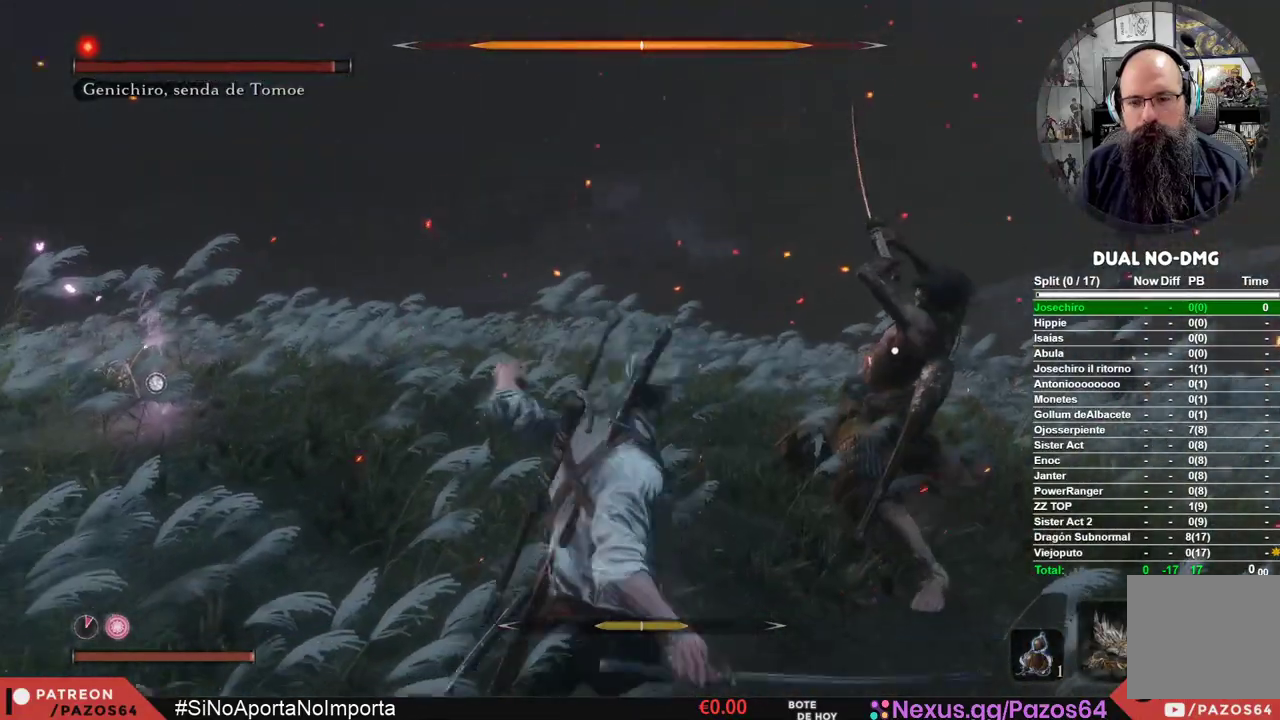
{"buttons": [], "left_stick": "center", "right_stick": "center", "events": [[50, "R1", "down"], [233, "R1", "up"]]}
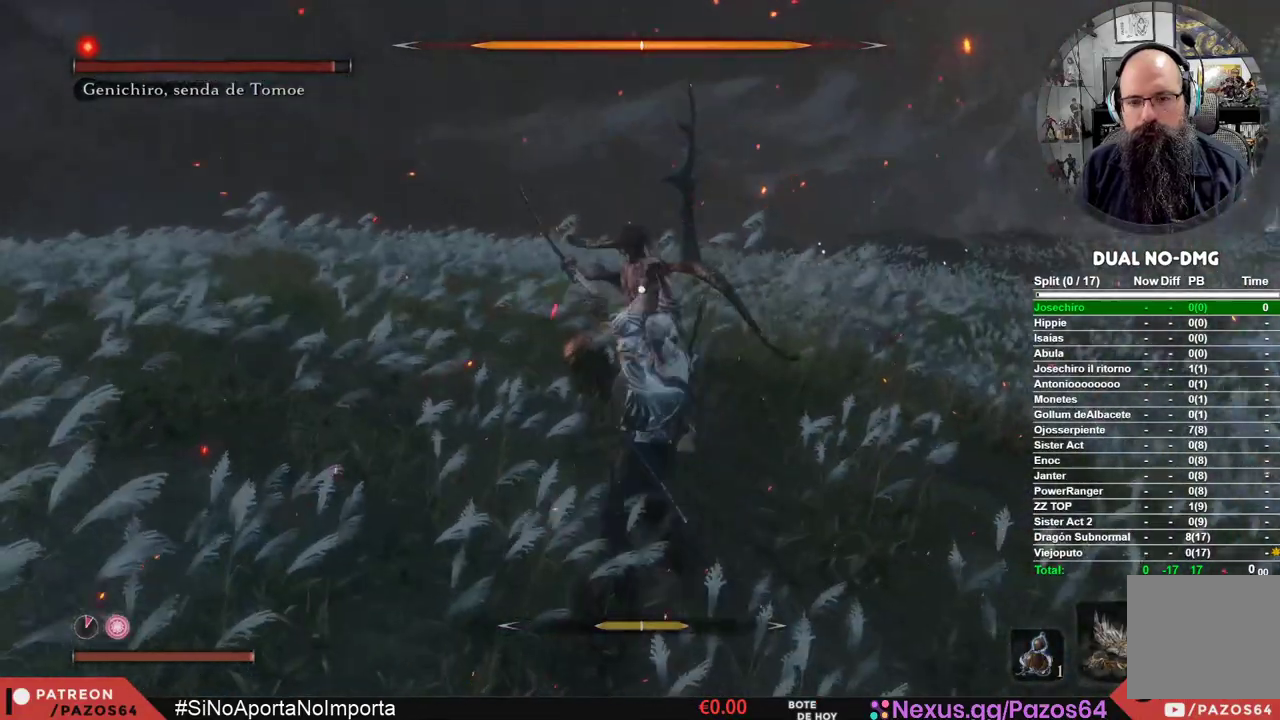
{"buttons": [], "left_stick": "center", "right_stick": "center", "events": [[200, "R1", "down"], [350, "R1", "up"]]}
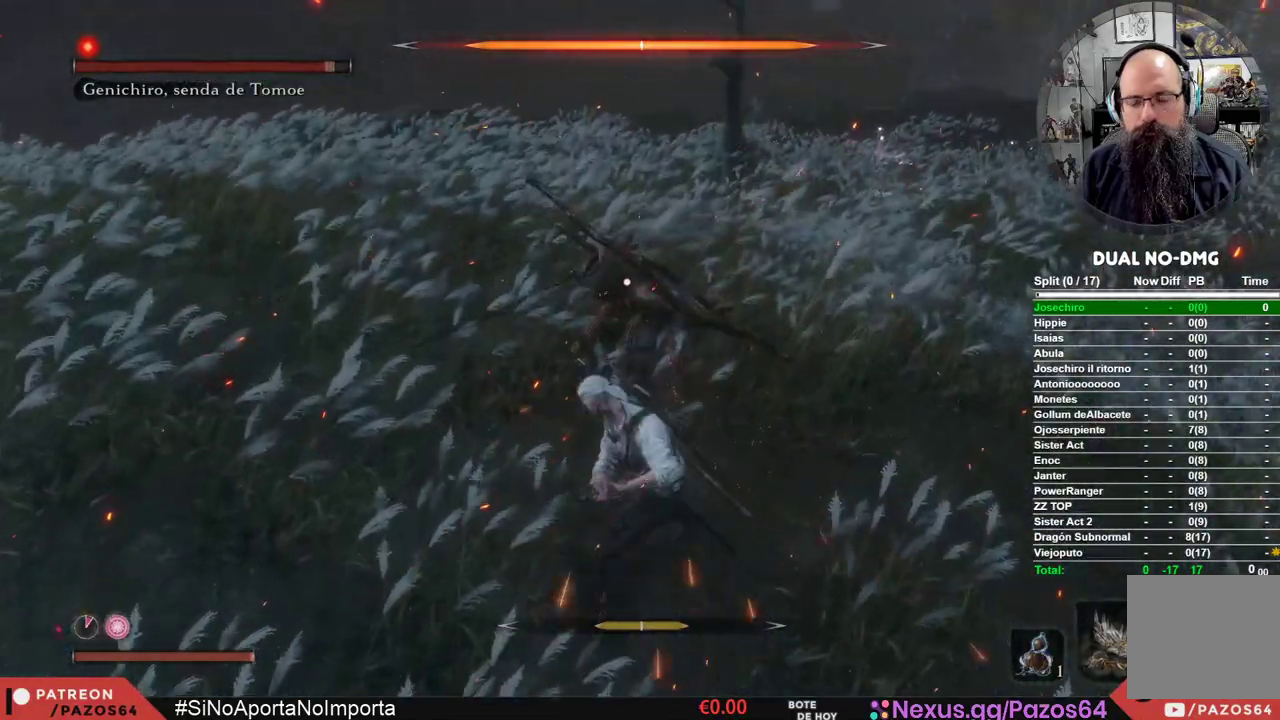
{"buttons": ["R1"], "left_stick": "center", "right_stick": "center", "events": [[367, "R1", "down"]]}
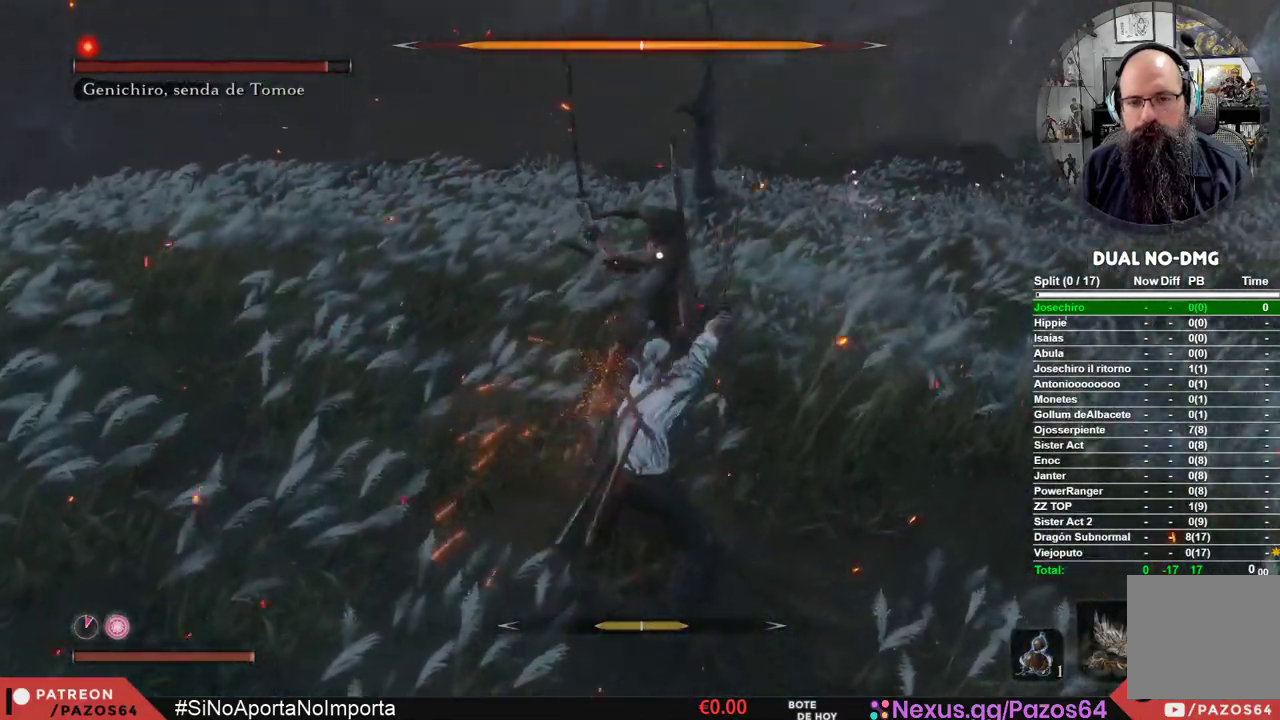
{"buttons": [], "left_stick": "center", "right_stick": "center", "events": [[33, "R1", "up"]]}
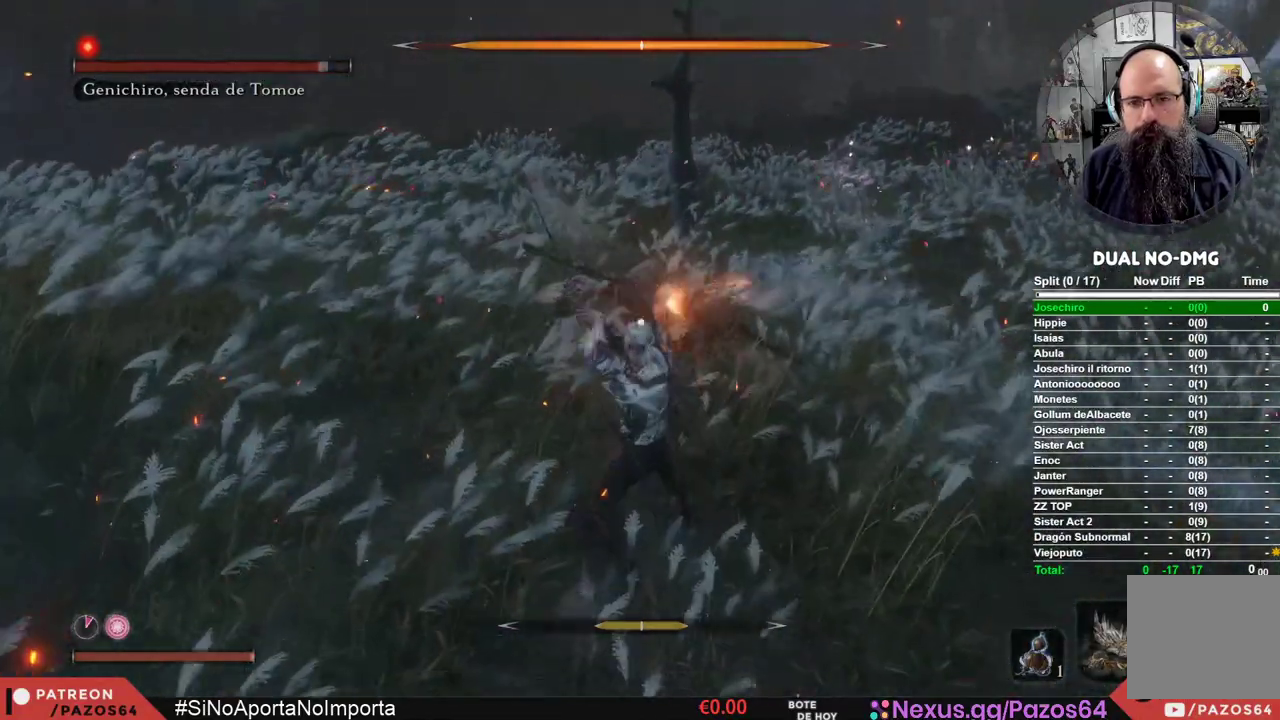
{"buttons": [], "left_stick": "center", "right_stick": "center", "events": [[133, "R1", "down"], [300, "R1", "up"]]}
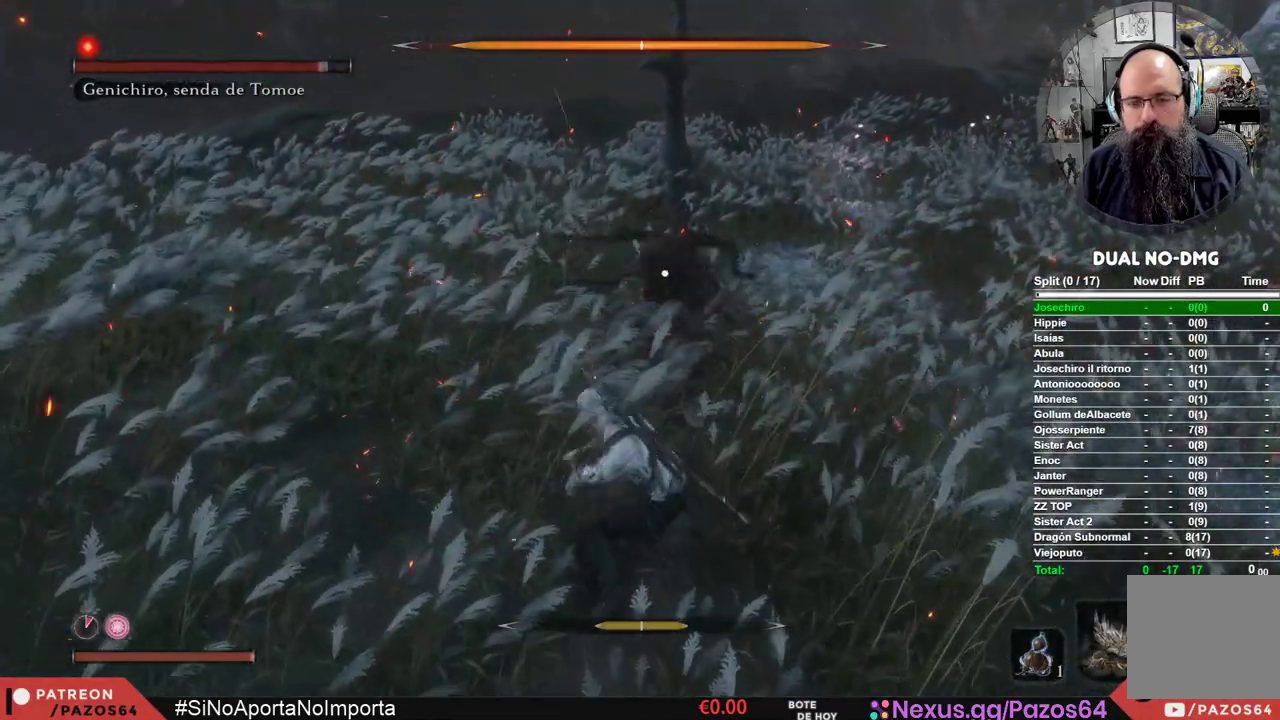
{"buttons": [], "left_stick": "center", "right_stick": "center", "events": [[133, "R1", "down"], [350, "R1", "up"]]}
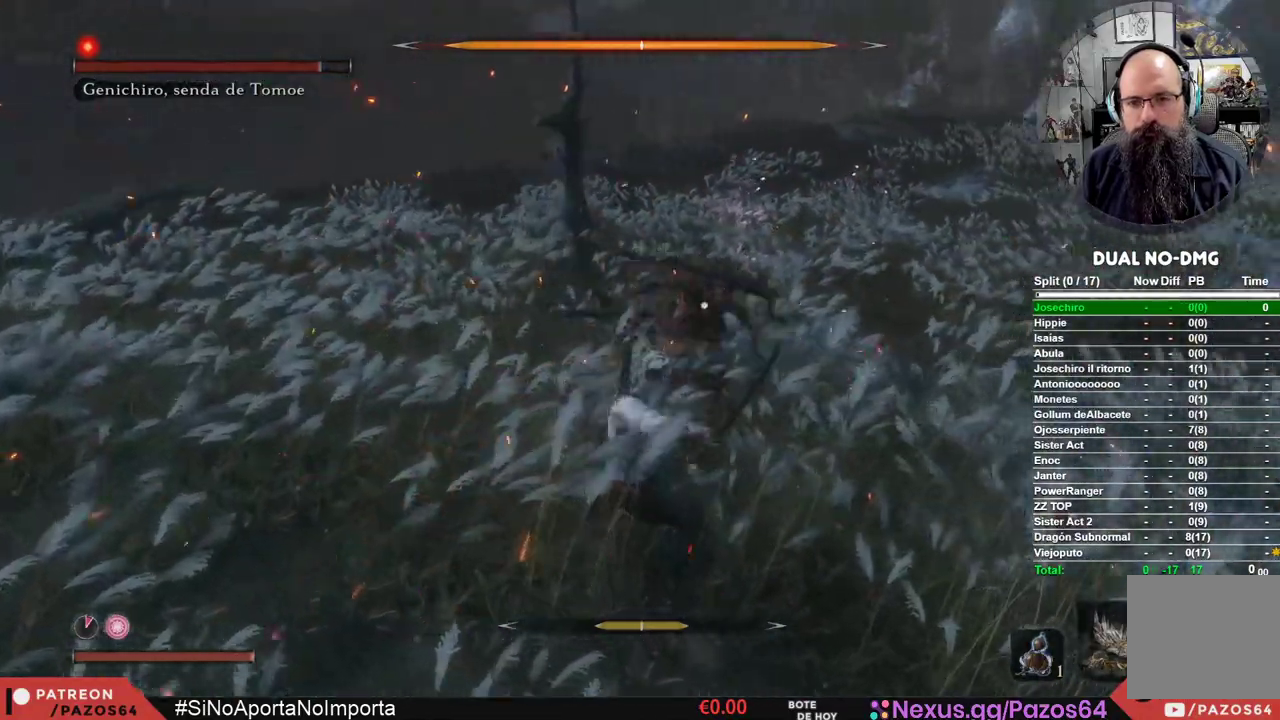
{"buttons": [], "left_stick": "center", "right_stick": "center", "events": []}
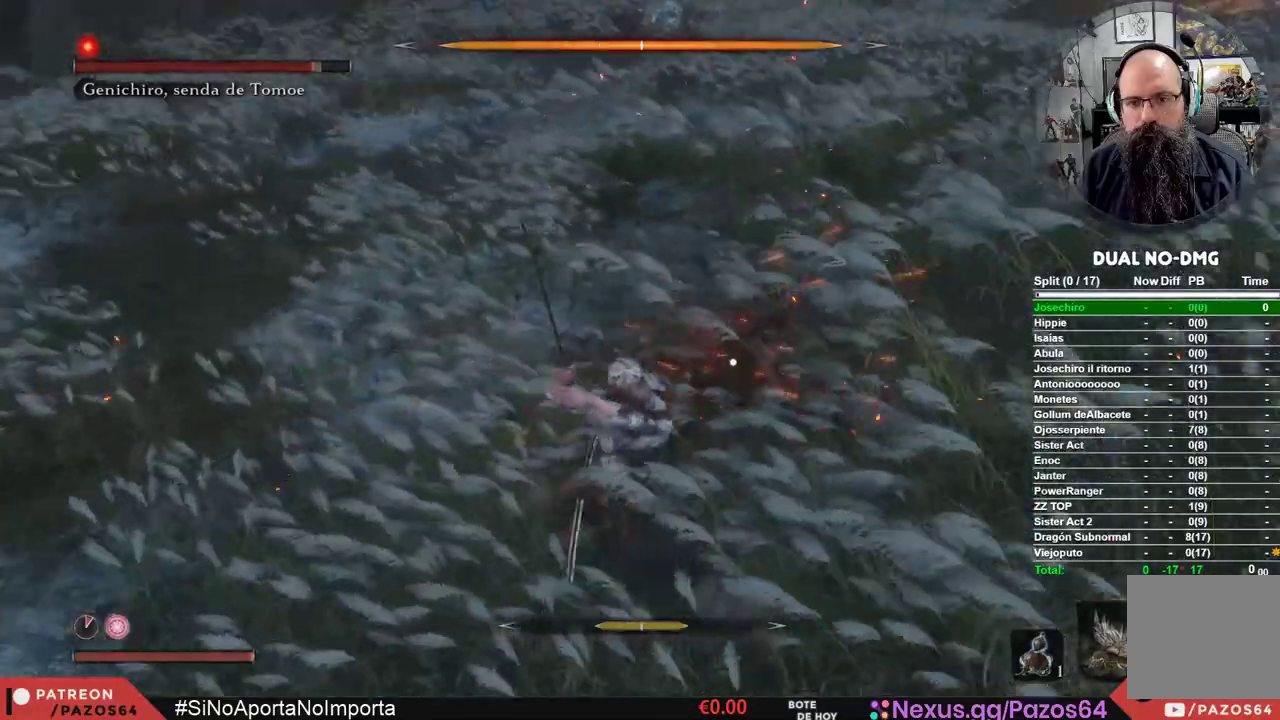
{"buttons": [], "left_stick": "center", "right_stick": "center", "events": []}
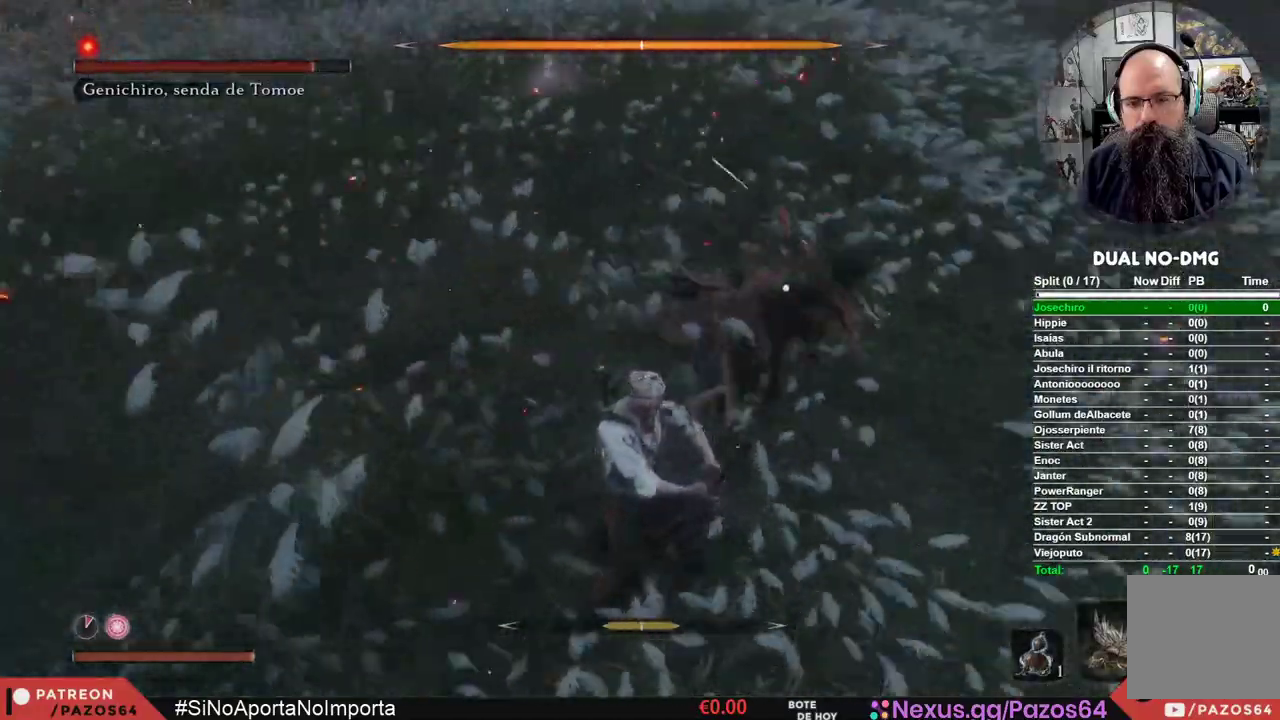
{"buttons": ["A"], "left_stick": "up", "right_stick": "center", "events": [[433, "left_stick", "up"], [500, "A", "down"]]}
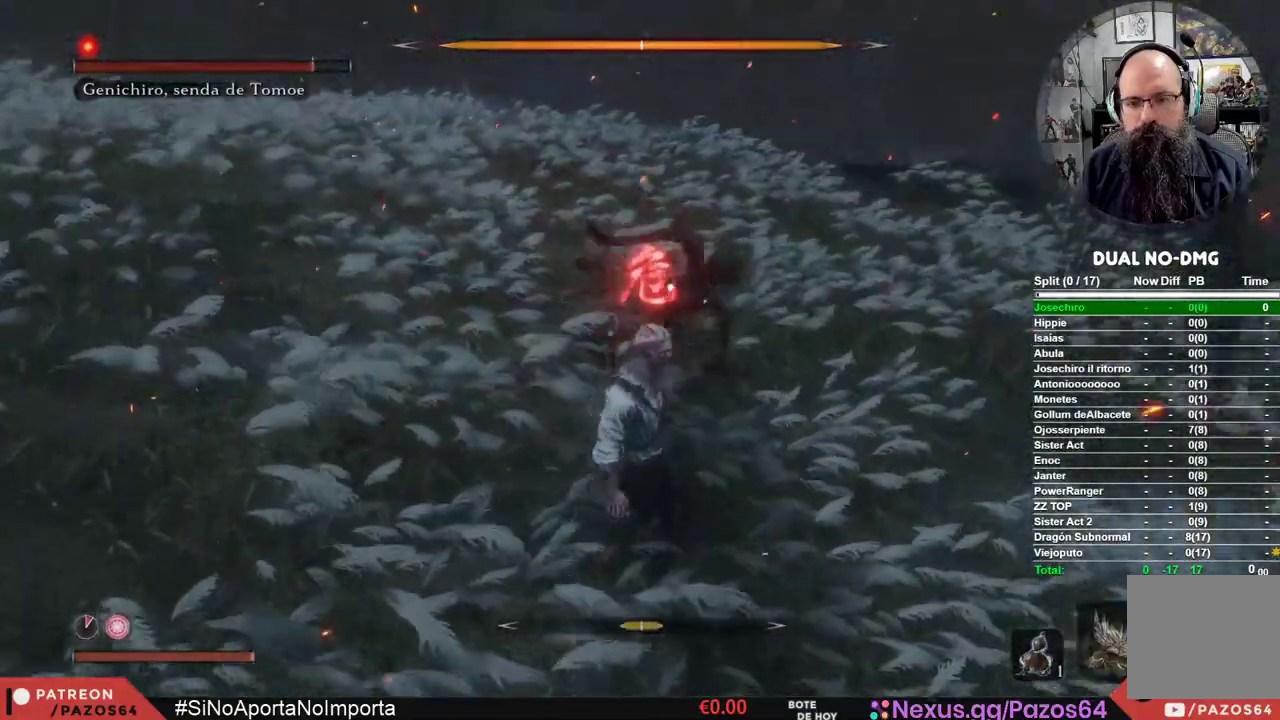
{"buttons": ["A"], "left_stick": "up", "right_stick": "center", "events": [[133, "A", "up"], [200, "A", "down"], [300, "A", "up"], [367, "A", "down"]]}
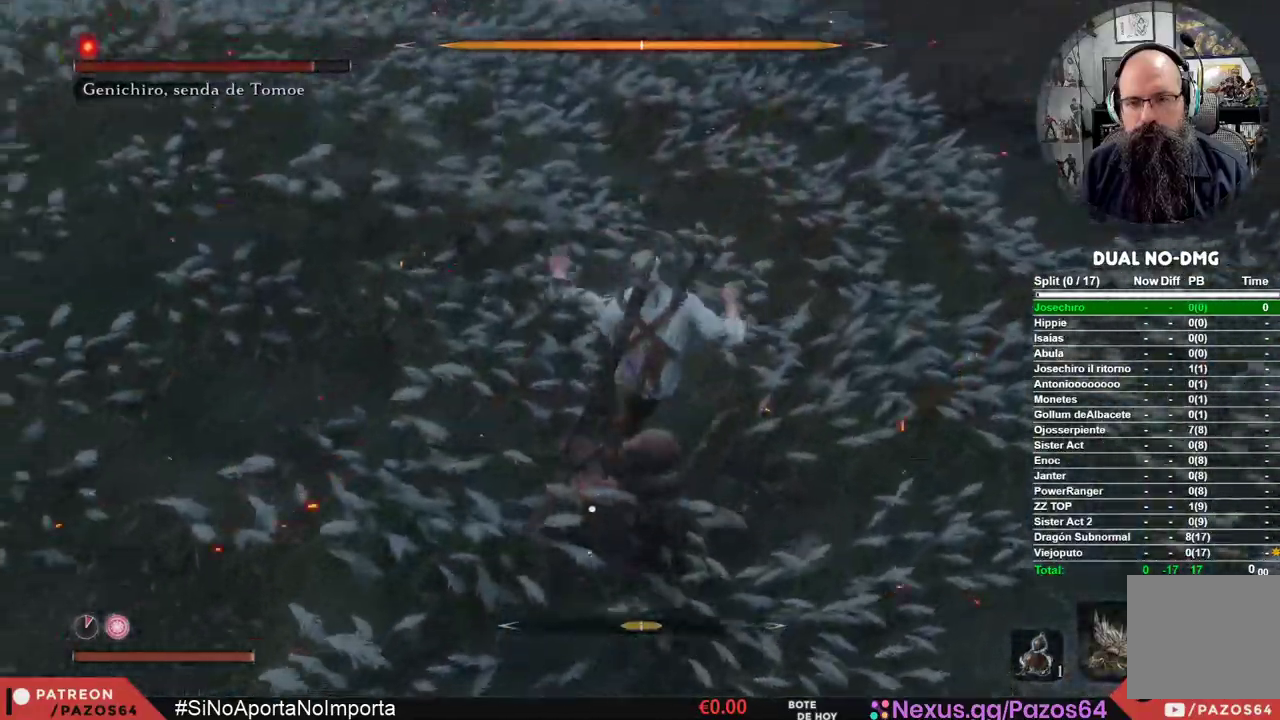
{"buttons": ["R1"], "left_stick": "center", "right_stick": "center", "events": [[50, "A", "up"], [117, "left_stick", "center"], [417, "R1", "down"]]}
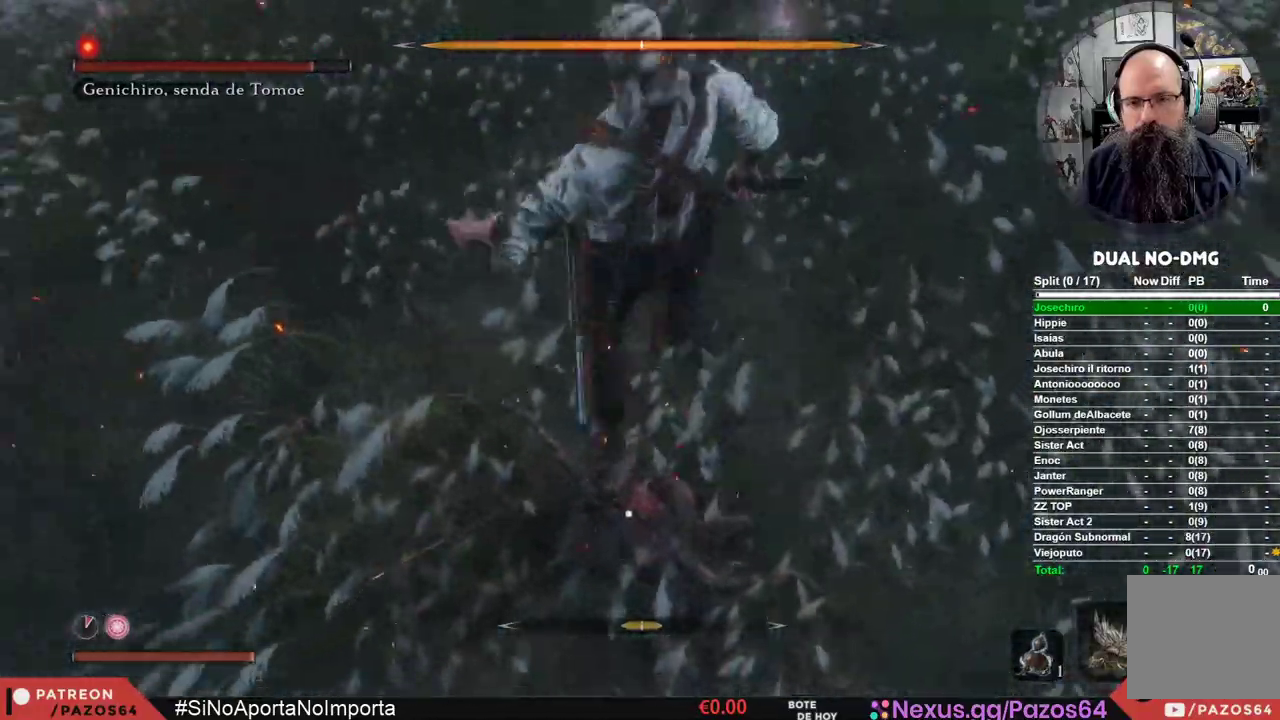
{"buttons": [], "left_stick": "center", "right_stick": "center", "events": [[50, "R1", "up"], [117, "R1", "down"], [250, "R1", "up"], [333, "R1", "down"], [450, "R1", "up"]]}
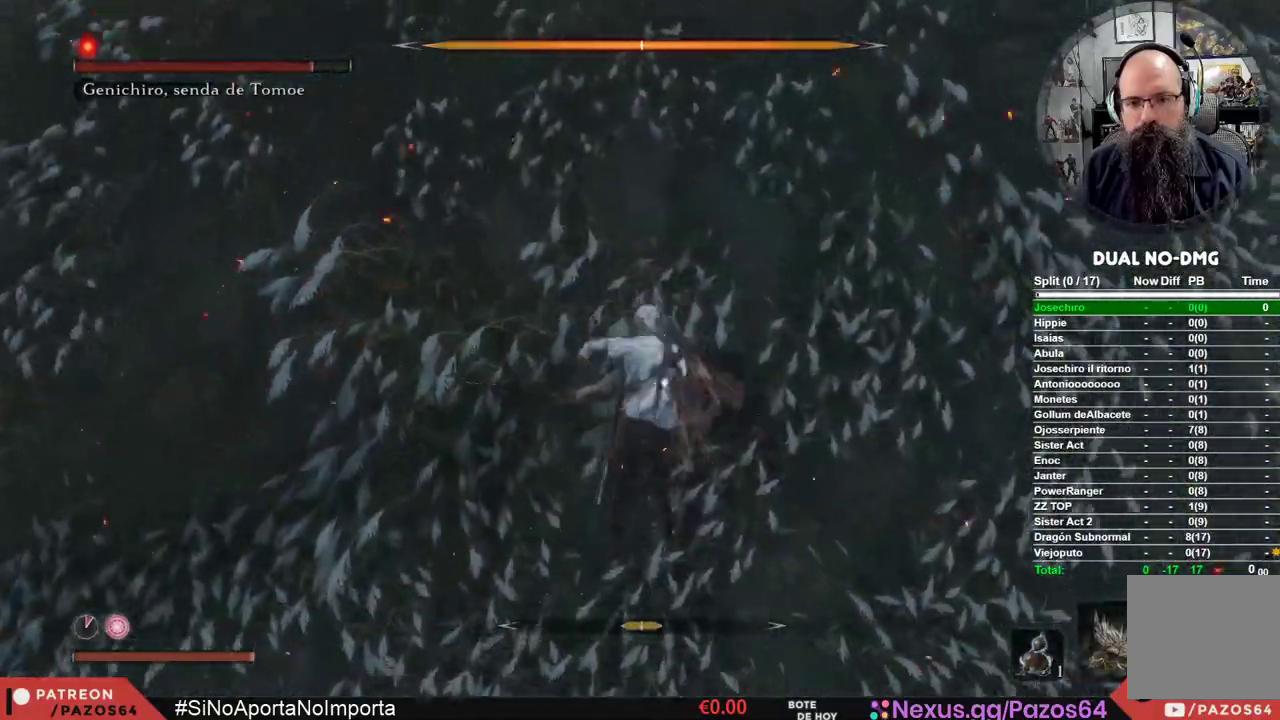
{"buttons": ["R1"], "left_stick": "center", "right_stick": "center", "events": [[17, "R1", "down"], [133, "R1", "up"], [200, "R1", "down"], [333, "R1", "up"], [417, "R1", "down"]]}
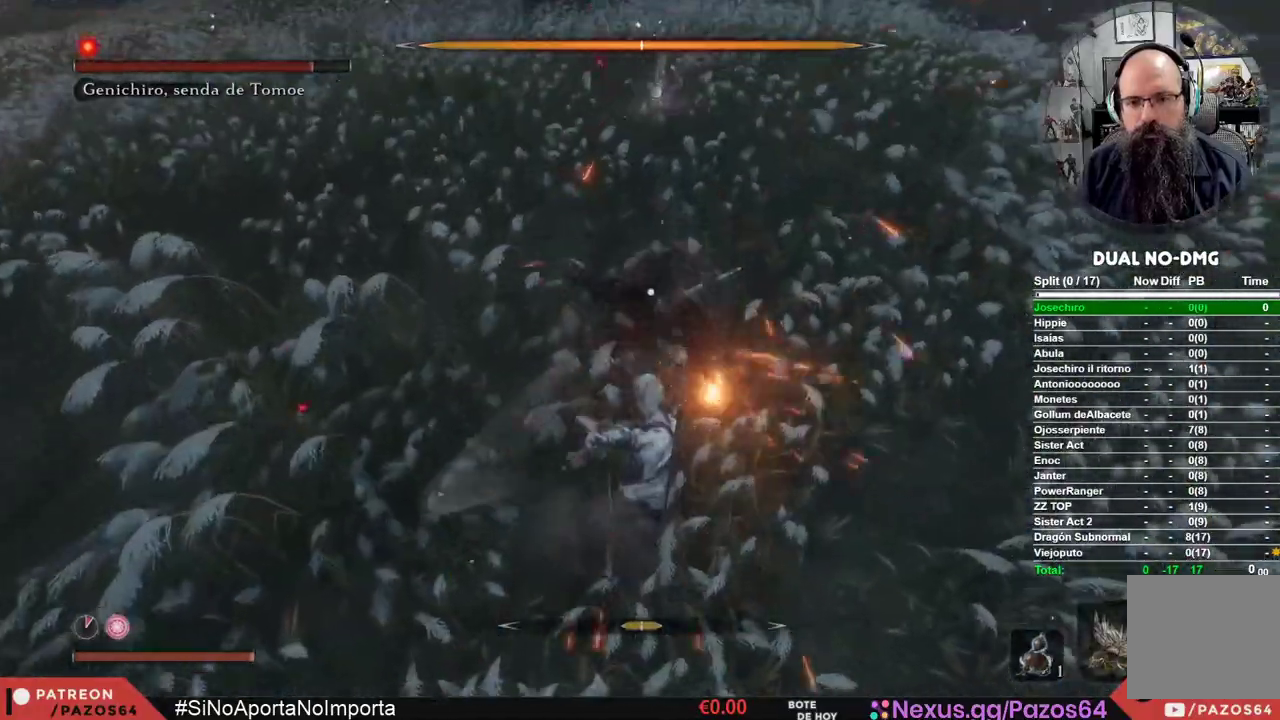
{"buttons": [], "left_stick": "center", "right_stick": "center", "events": [[67, "R1", "up"]]}
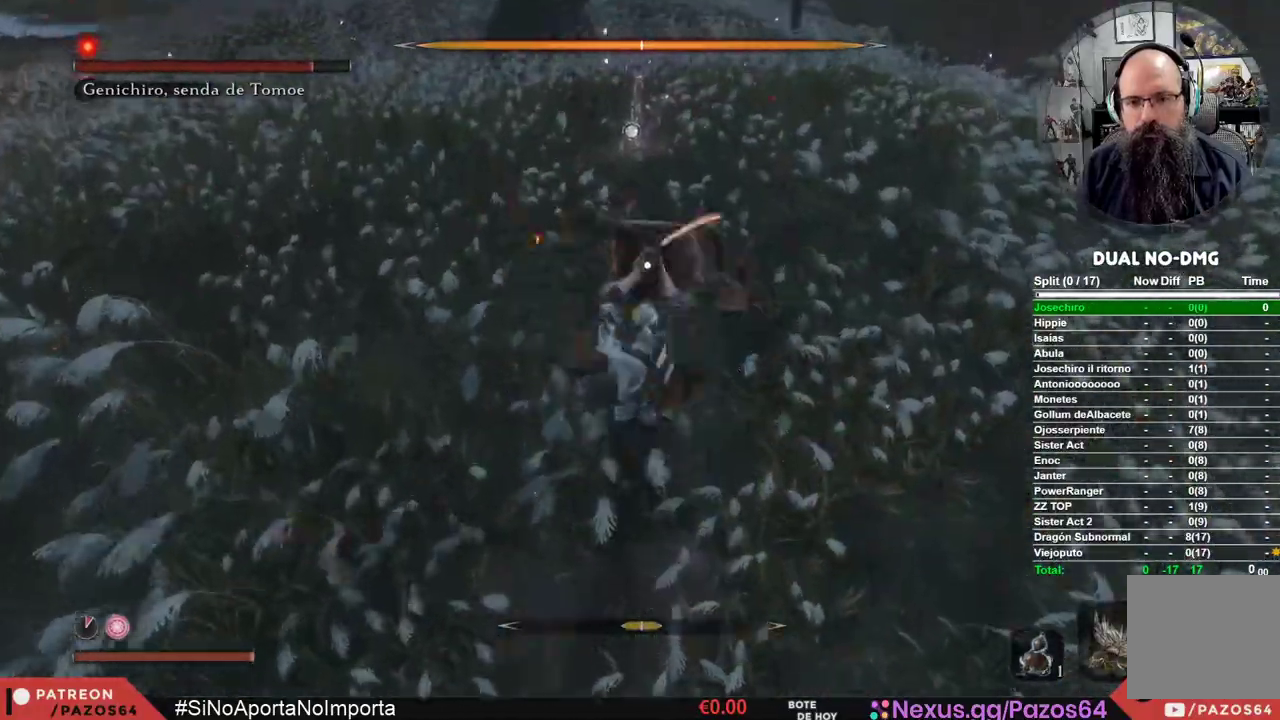
{"buttons": [], "left_stick": "center", "right_stick": "center", "events": []}
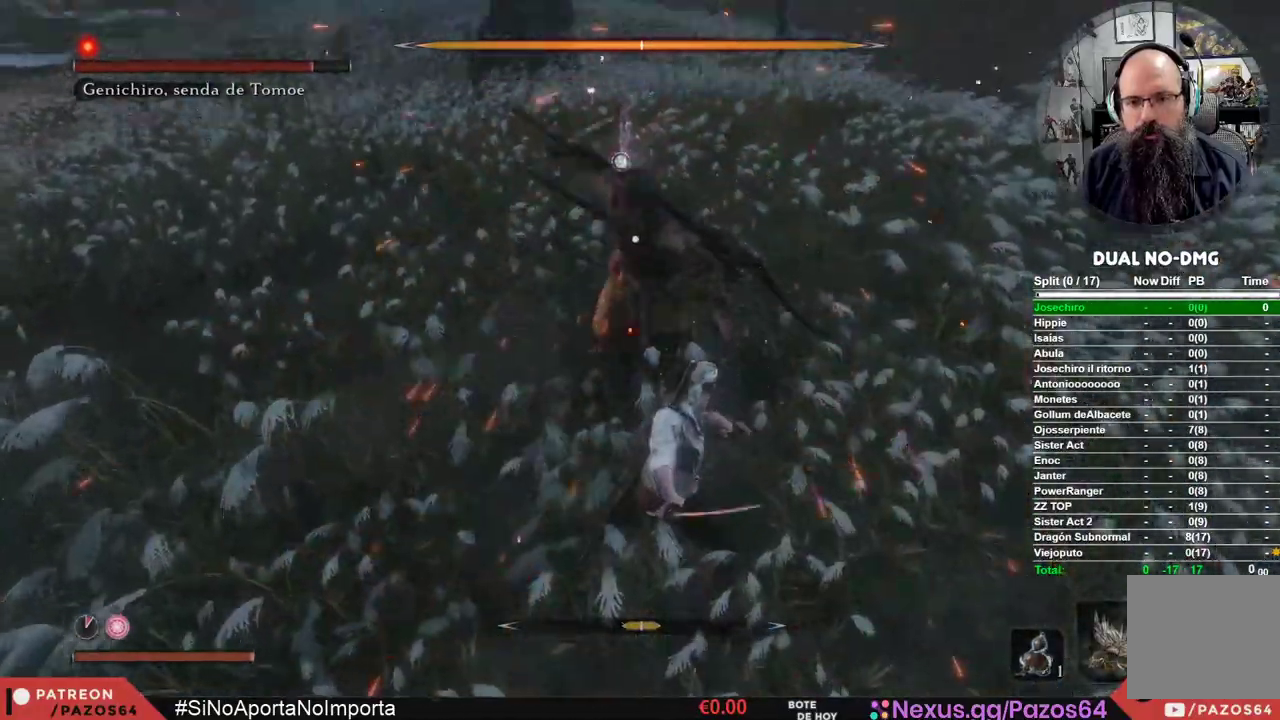
{"buttons": [], "left_stick": "center", "right_stick": "center", "events": []}
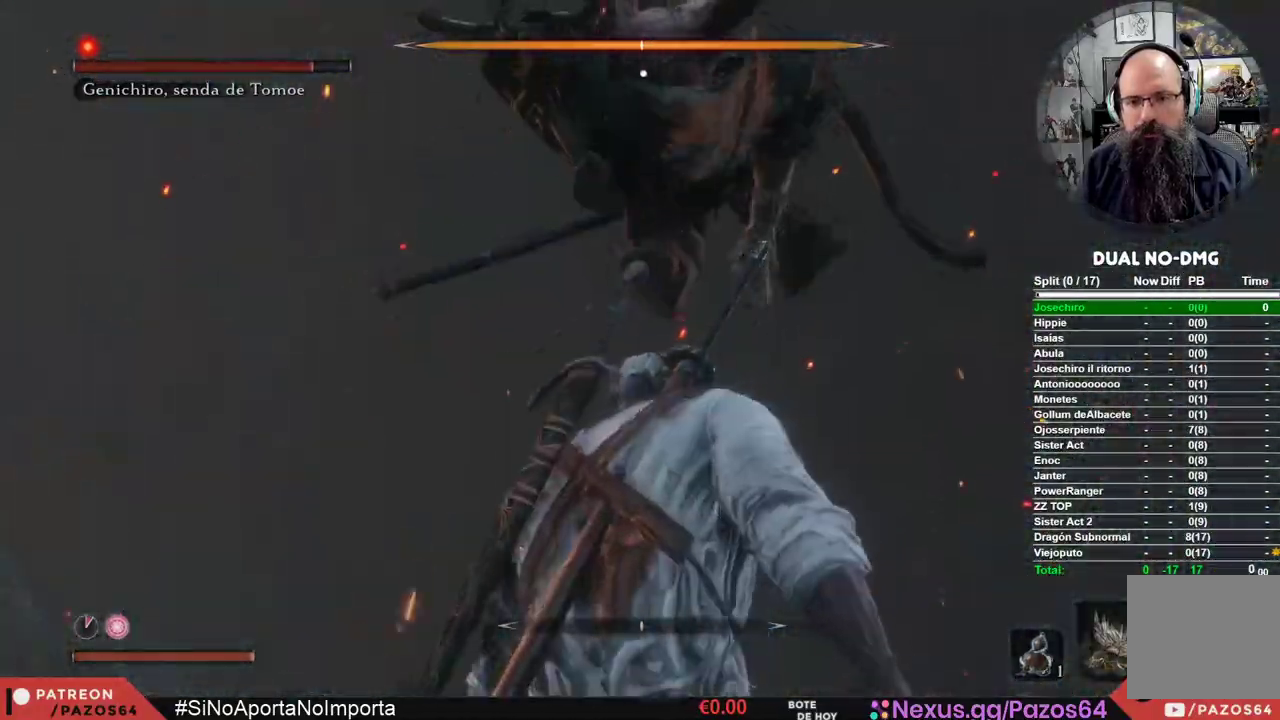
{"buttons": ["L1"], "left_stick": "center", "right_stick": "center", "events": [[233, "L1", "down"]]}
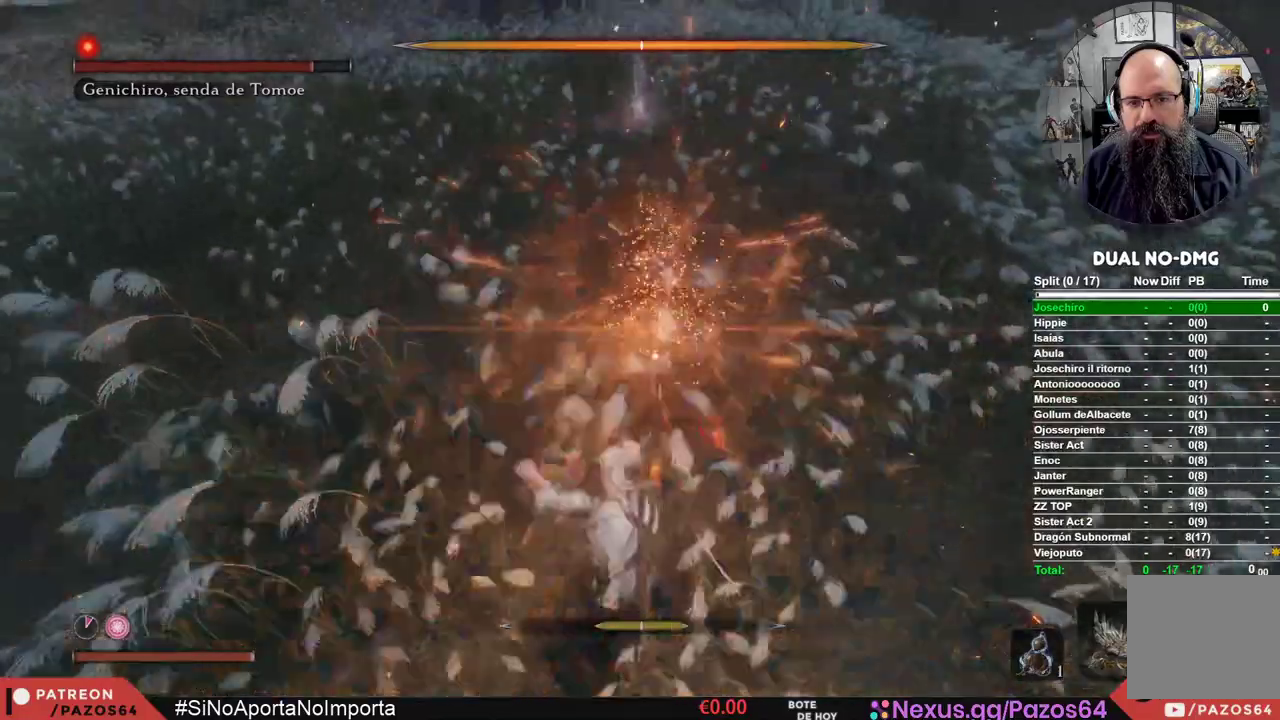
{"buttons": [], "left_stick": "center", "right_stick": "center", "events": [[117, "L1", "up"]]}
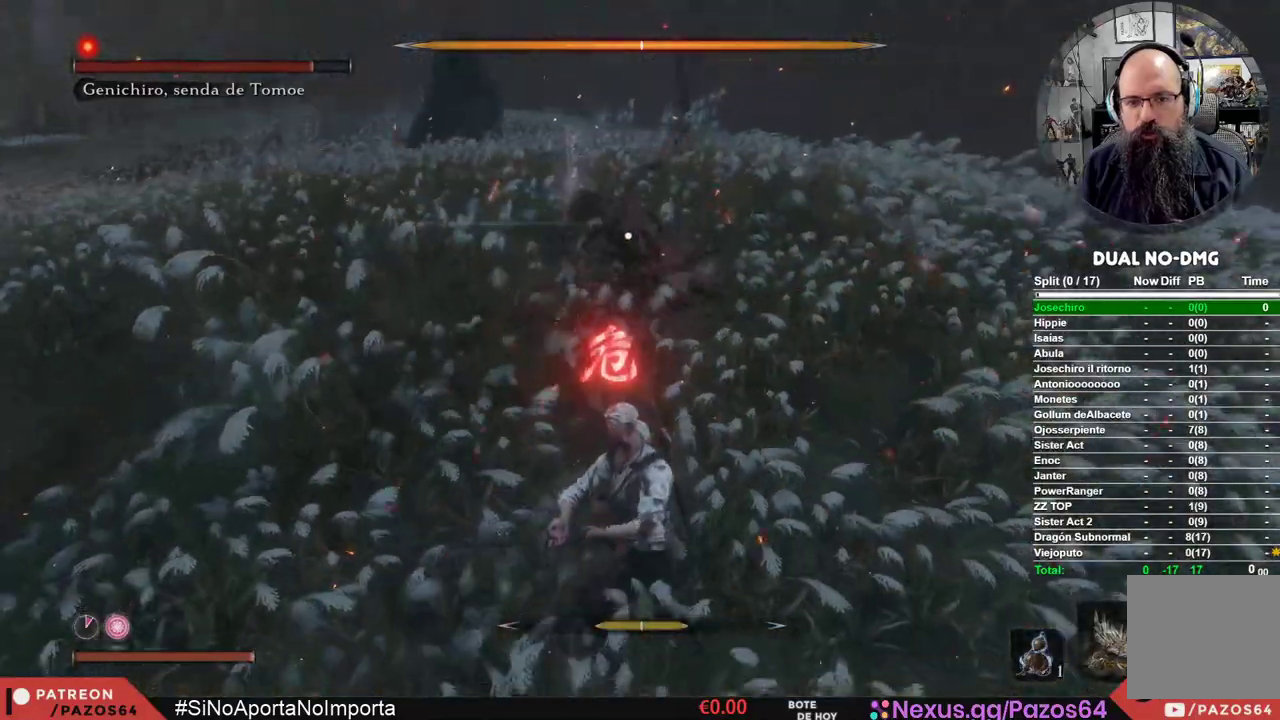
{"buttons": [], "left_stick": "up", "right_stick": "center", "events": [[200, "left_stick", "up"], [233, "A", "down"], [333, "A", "up"], [400, "A", "down"], [500, "A", "up"]]}
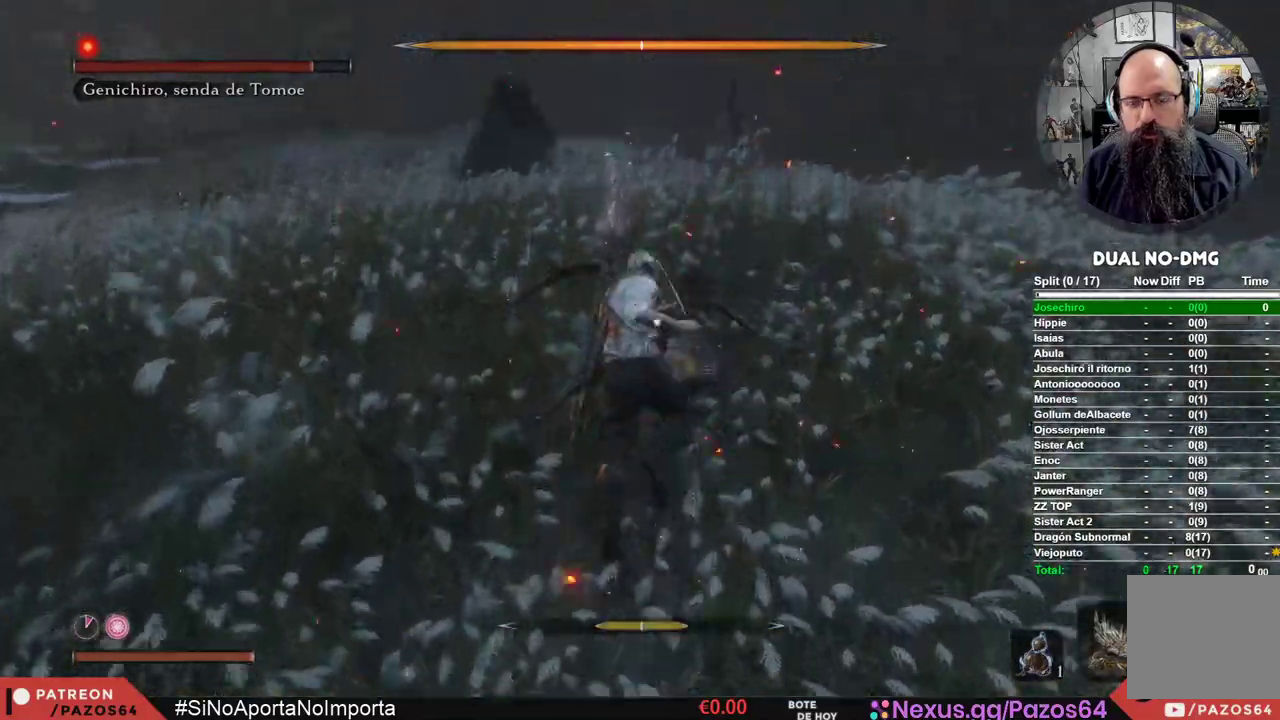
{"buttons": ["A"], "left_stick": "up", "right_stick": "center", "events": [[83, "A", "down"], [183, "A", "up"], [233, "A", "down"]]}
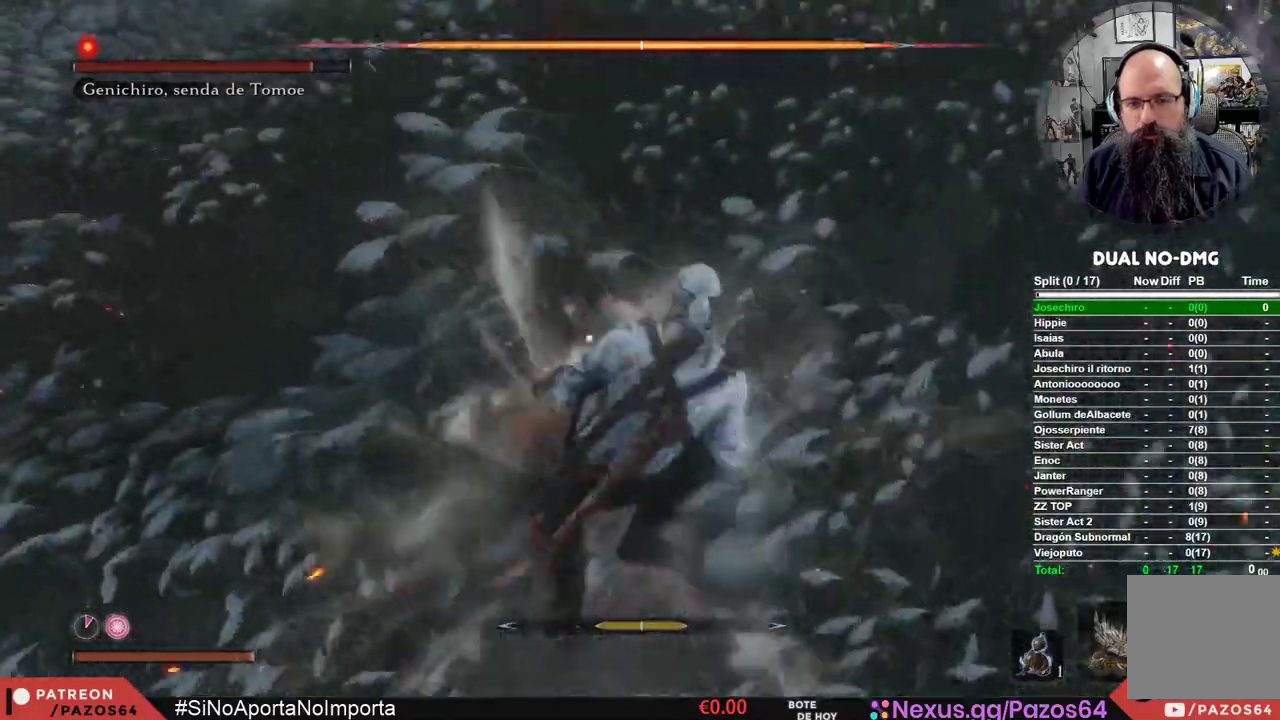
{"buttons": ["A"], "left_stick": "center", "right_stick": "center", "events": [[100, "left_stick", "center"], [200, "R1", "down"], [333, "R1", "up"], [383, "R1", "down"], [500, "R1", "up"]]}
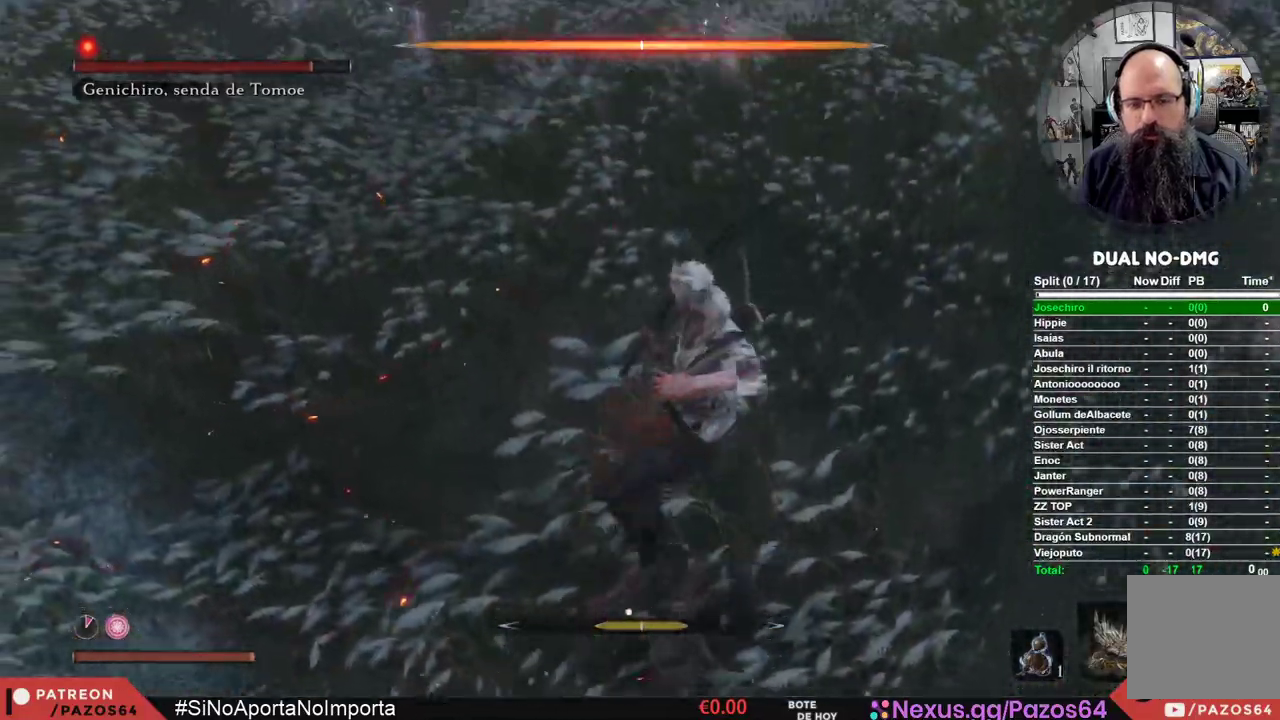
{"buttons": ["R1"], "left_stick": "center", "right_stick": "center", "events": [[50, "A", "up"], [67, "R1", "down"], [183, "R1", "up"], [267, "R1", "down"], [350, "R1", "up"], [450, "R1", "down"]]}
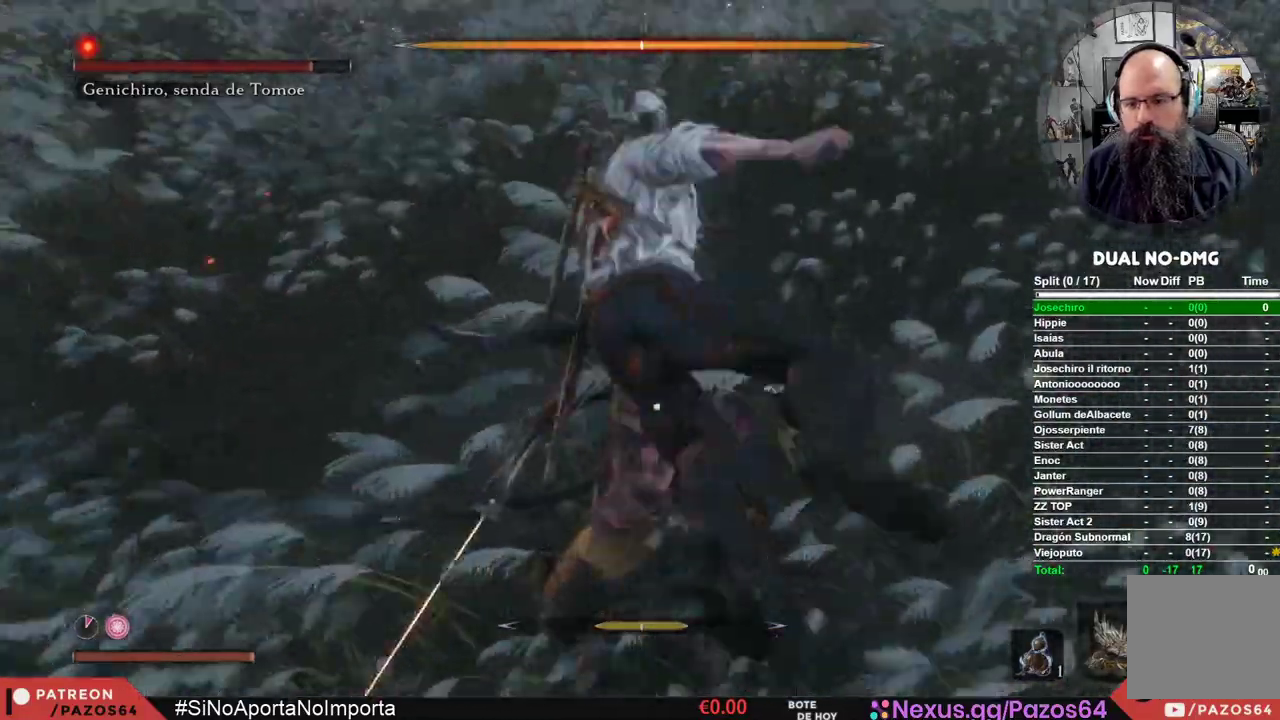
{"buttons": ["R1"], "left_stick": "center", "right_stick": "center", "events": [[33, "R1", "up"], [133, "R1", "down"], [233, "R1", "up"], [317, "R1", "down"], [400, "R1", "up"], [500, "R1", "down"]]}
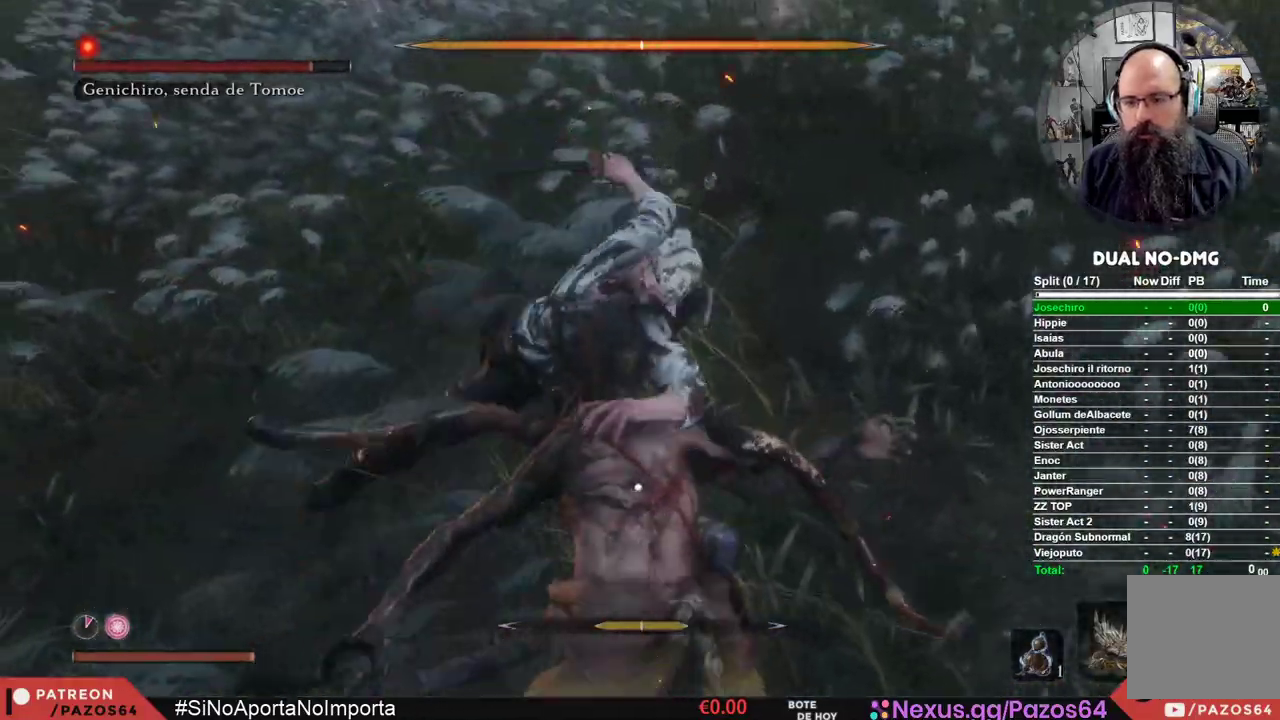
{"buttons": [], "left_stick": "center", "right_stick": "center", "events": [[83, "R1", "up"], [183, "R1", "down"], [283, "R1", "up"], [383, "R1", "down"], [450, "R1", "up"]]}
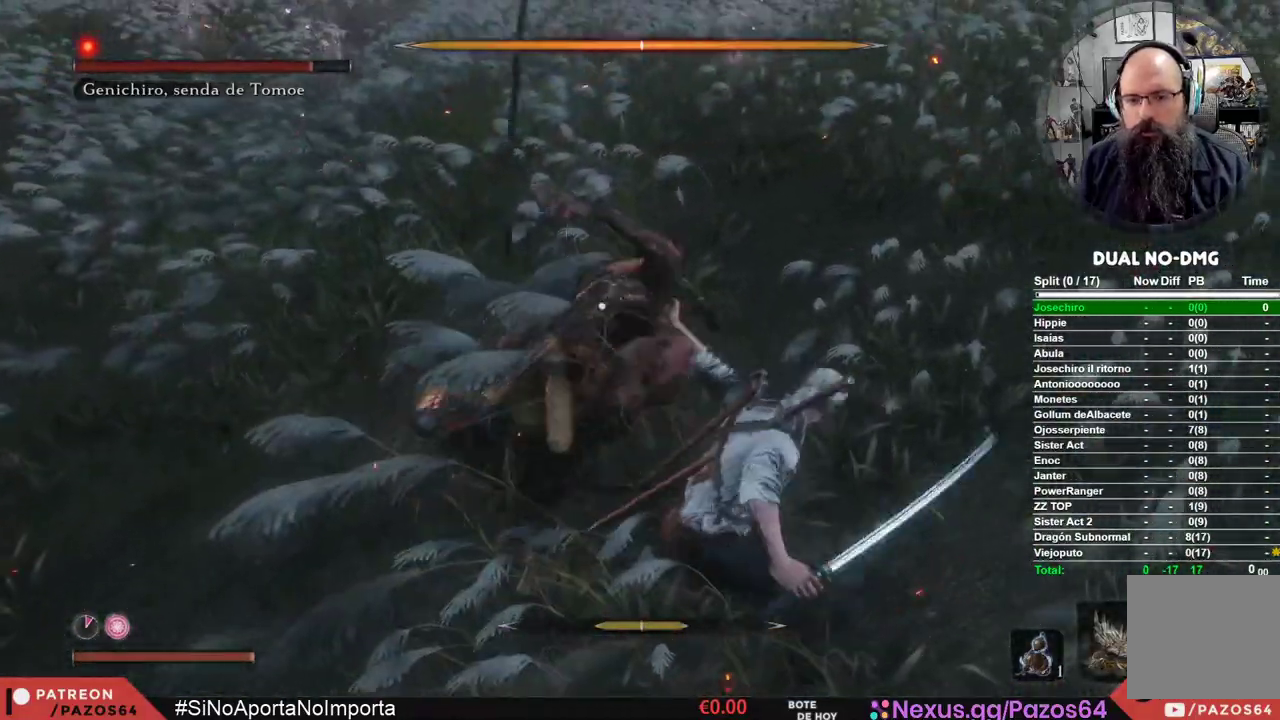
{"buttons": ["R1"], "left_stick": "center", "right_stick": "center", "events": [[67, "R1", "down"], [150, "R1", "up"], [250, "R1", "down"], [333, "R1", "up"], [433, "R1", "down"]]}